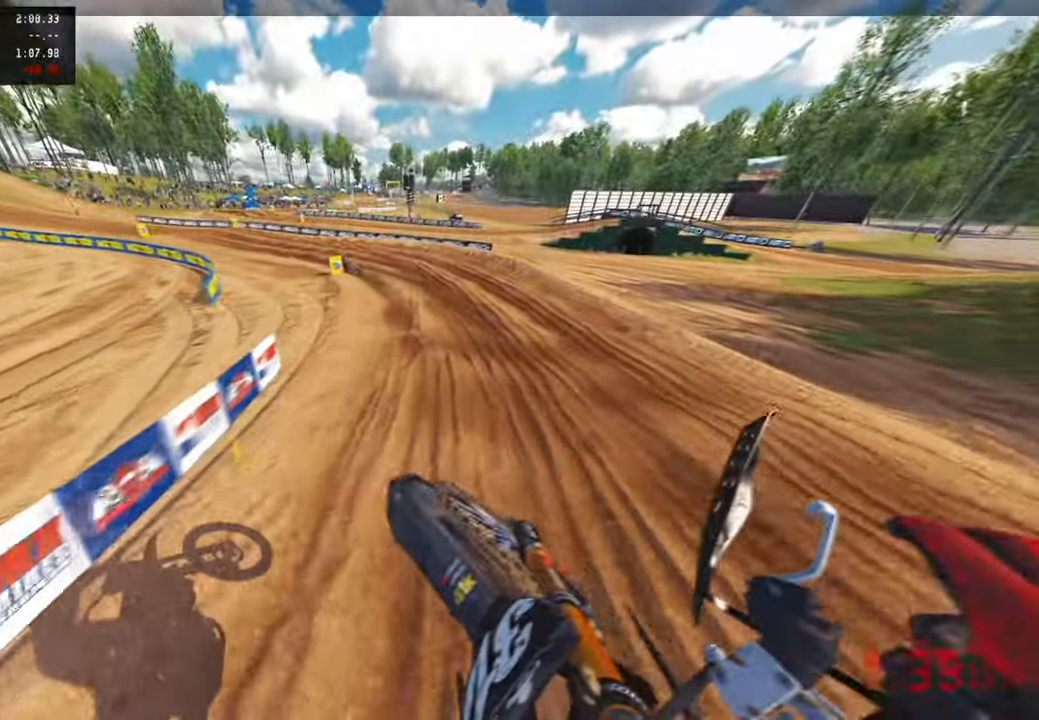
Gameplay with a controller (PlayStation layout); each line is a JSON object with the inputs held at the frame after it (dt_ms = milliseconds from this image to that frame). "events" lists button and stick changes between this image and that frame as [ms after this image, input, new state], when the widget could be followed in between. Not read: R1.
{"dt_ms": 500, "buttons": ["R2"], "left_stick": "up-left", "right_stick": "up-right", "events": [[150, "right_stick", "center"], [350, "left_stick", "up-left"], [400, "right_stick", "up-right"]]}
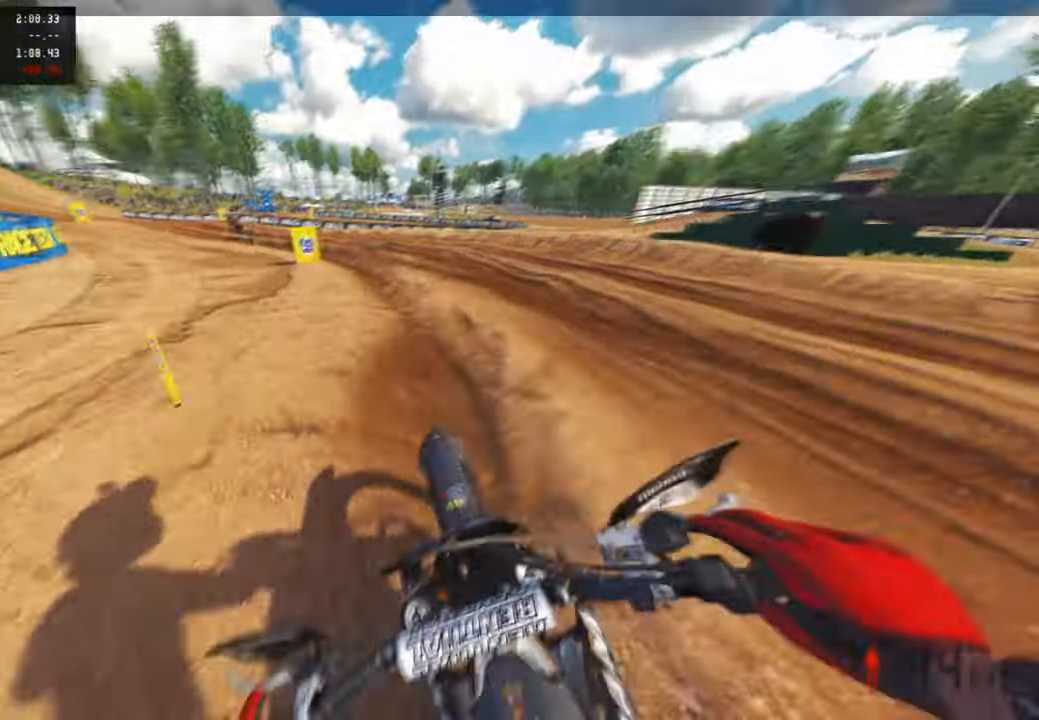
{"dt_ms": 500, "buttons": ["R2"], "left_stick": "up-left", "right_stick": "up-right", "events": []}
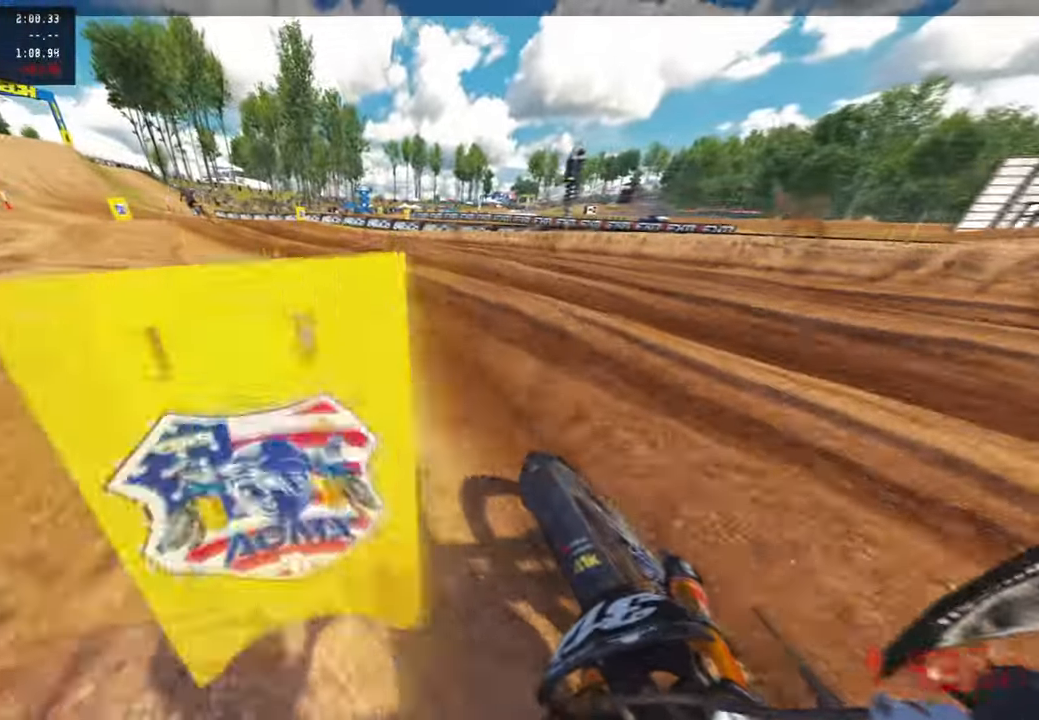
{"dt_ms": 500, "buttons": ["R2"], "left_stick": "up-left", "right_stick": "right", "events": [[267, "R3", "down"], [350, "R3", "up"], [500, "right_stick", "right"]]}
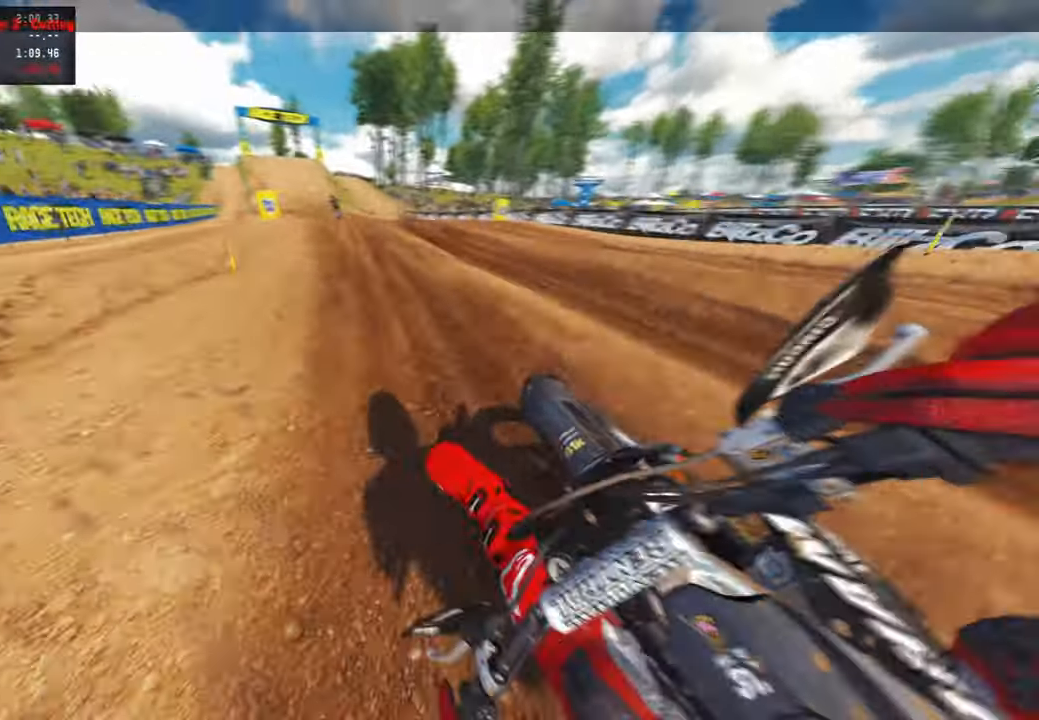
{"dt_ms": 500, "buttons": ["R2", "R3"], "left_stick": "up", "right_stick": "down", "events": [[17, "left_stick", "up"], [184, "right_stick", "down-right"], [384, "R3", "down"], [384, "right_stick", "down"]]}
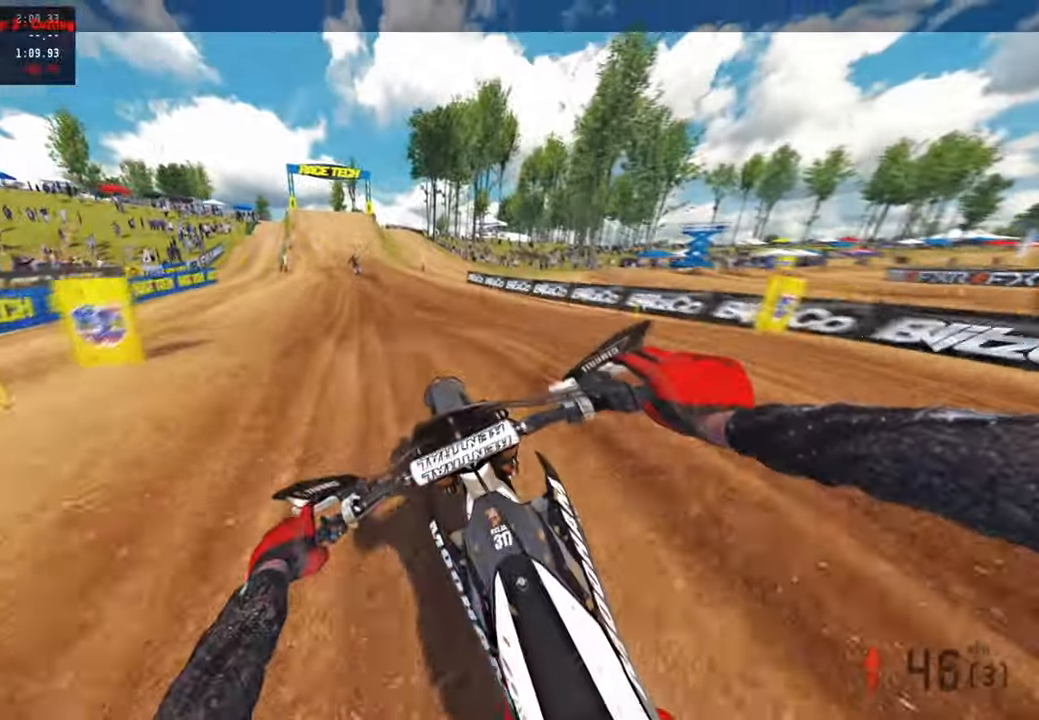
{"dt_ms": 500, "buttons": ["R2"], "left_stick": "up", "right_stick": "up", "events": [[17, "R3", "up"], [84, "right_stick", "center"], [184, "right_stick", "up"]]}
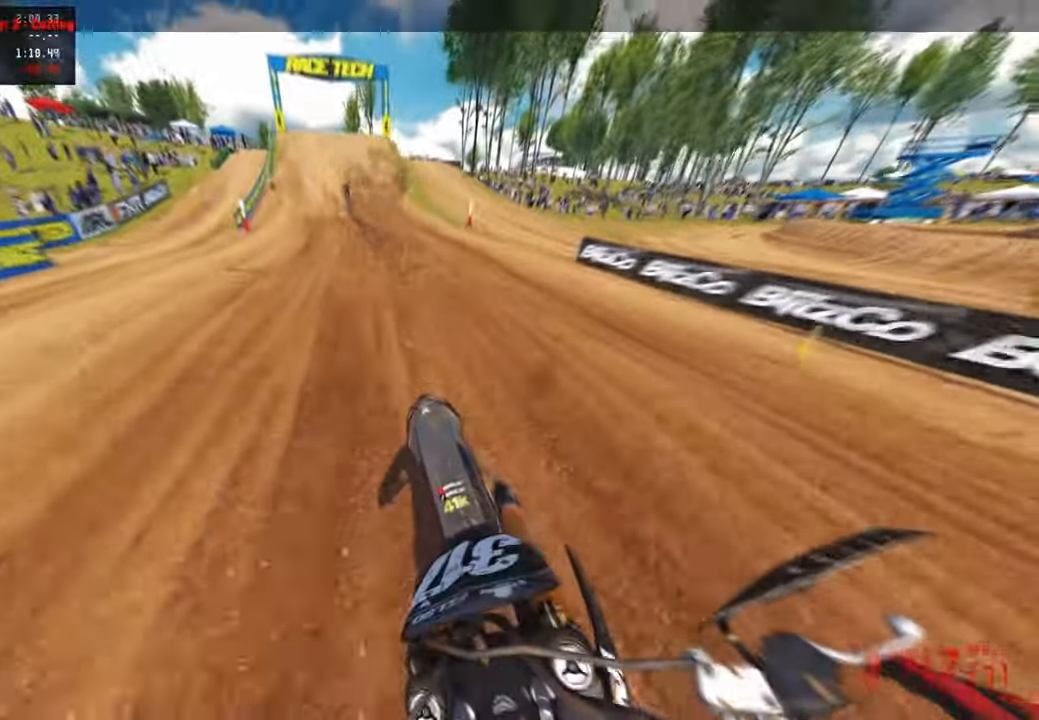
{"dt_ms": 500, "buttons": ["R2"], "left_stick": "up", "right_stick": "down", "events": [[84, "right_stick", "center"], [134, "R3", "down"], [200, "right_stick", "down"], [234, "R3", "up"]]}
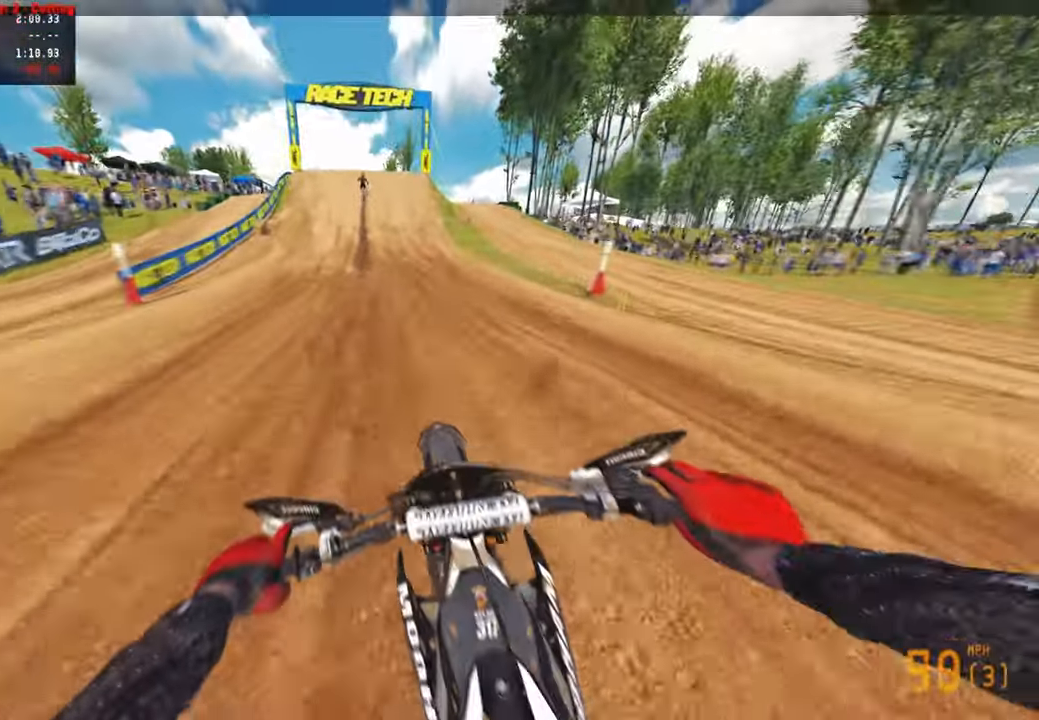
{"dt_ms": 500, "buttons": ["R2"], "left_stick": "up", "right_stick": "down"}
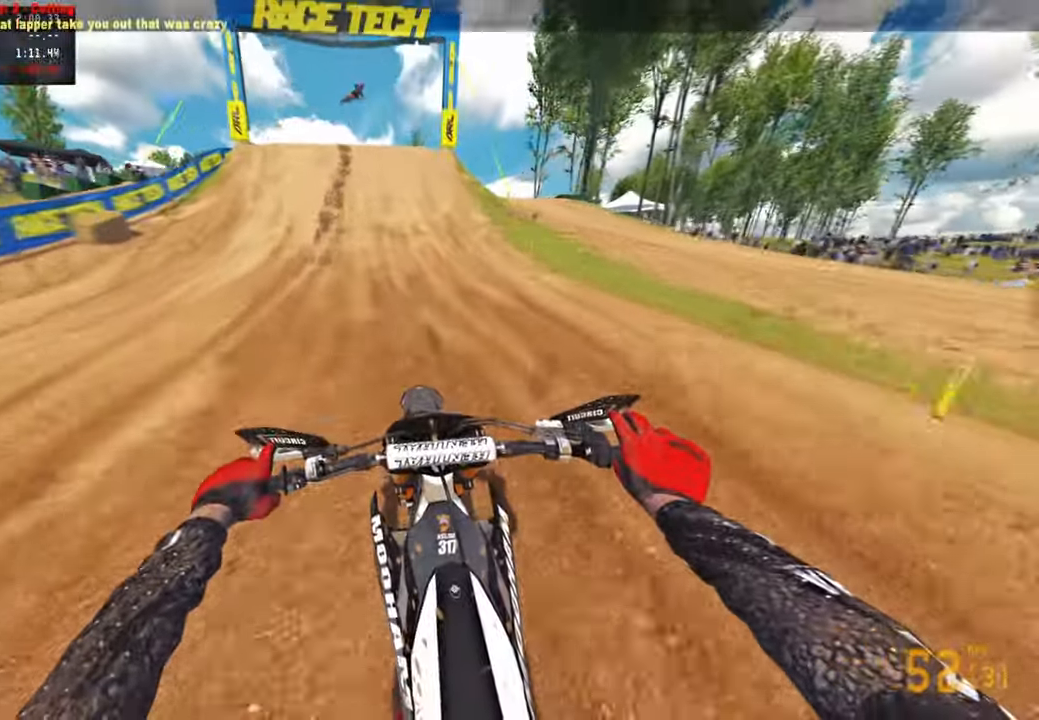
{"dt_ms": 500, "buttons": ["R2"], "left_stick": "up", "right_stick": "down", "events": [[234, "R3", "down"], [350, "R3", "up"]]}
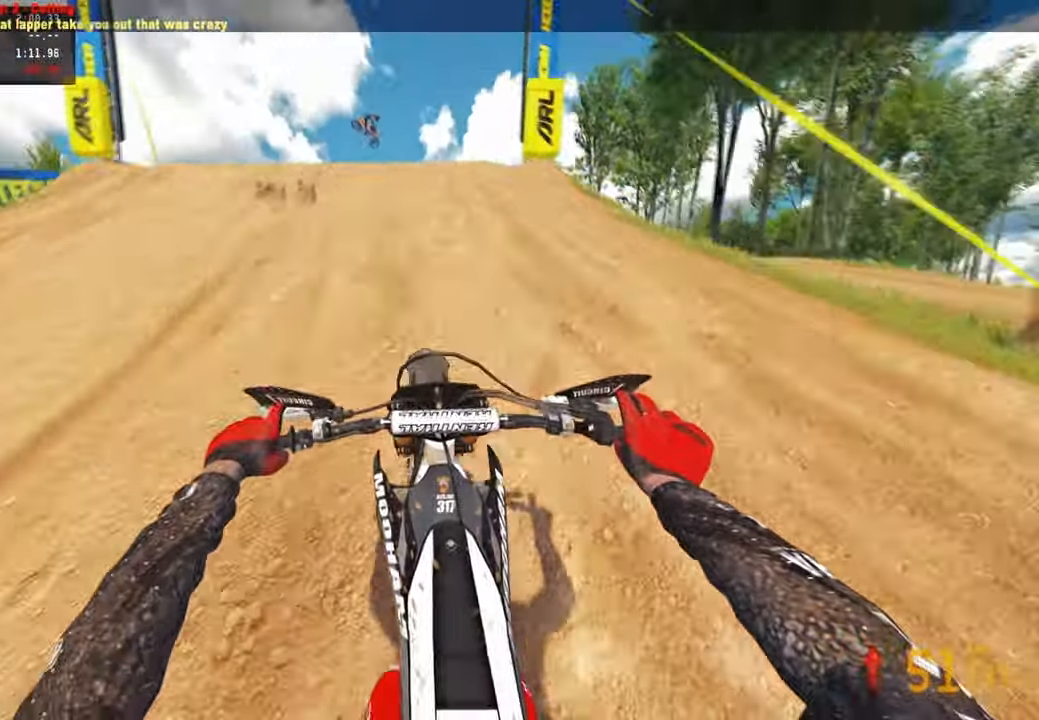
{"dt_ms": 500, "buttons": ["R2"], "left_stick": "up-left", "right_stick": "down", "events": [[350, "left_stick", "up-left"]]}
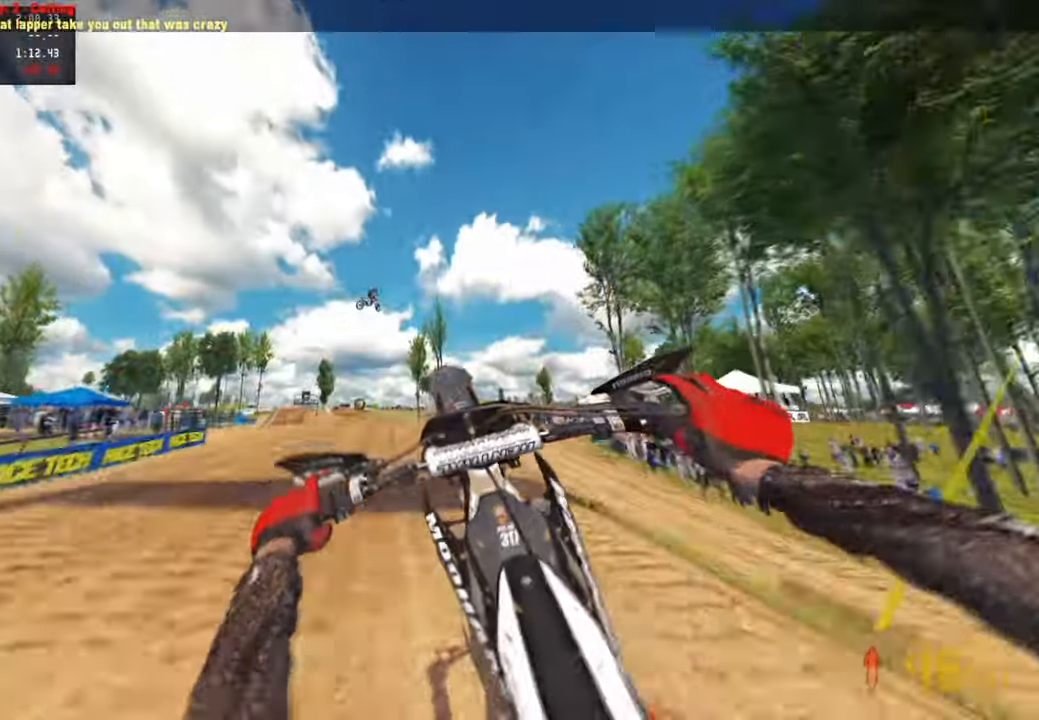
{"dt_ms": 500, "buttons": ["R2"], "left_stick": "up-left", "right_stick": "right", "events": [[67, "right_stick", "down-right"], [200, "right_stick", "right"], [350, "R3", "down"], [450, "R3", "up"]]}
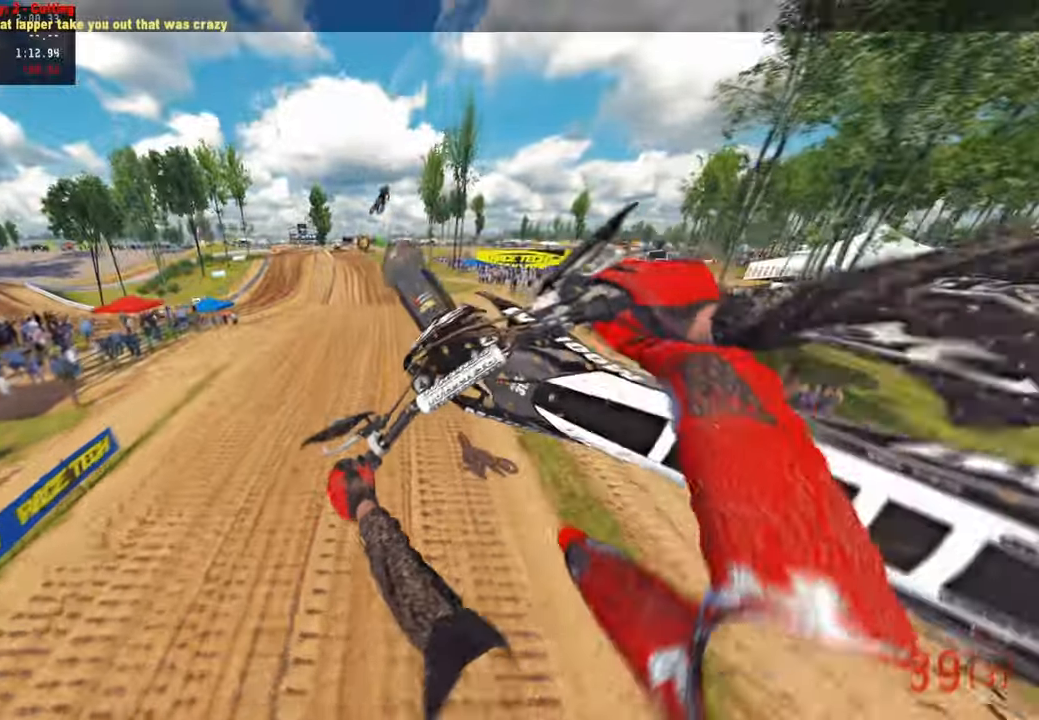
{"dt_ms": 500, "buttons": ["R2"], "left_stick": "up-left", "right_stick": "center", "events": [[117, "right_stick", "down-right"], [284, "right_stick", "center"]]}
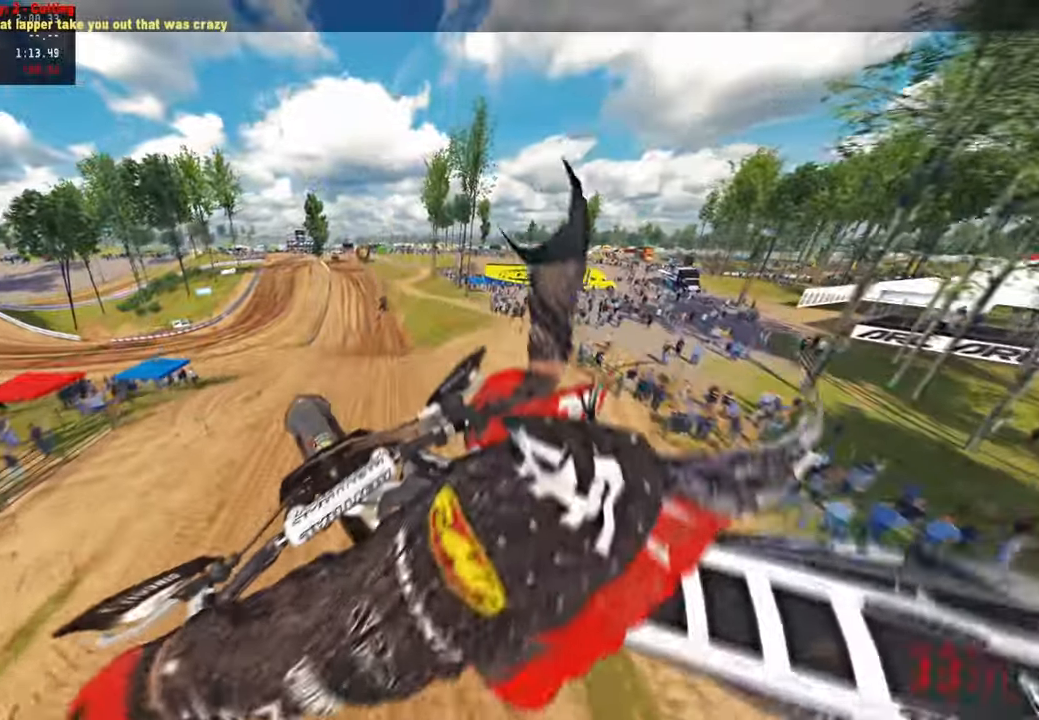
{"dt_ms": 500, "buttons": ["R2"], "left_stick": "right", "right_stick": "up", "events": [[67, "R3", "down"], [184, "R3", "up"], [250, "R2", "up"], [267, "left_stick", "center"], [417, "R2", "down"], [434, "right_stick", "up"], [450, "left_stick", "right"]]}
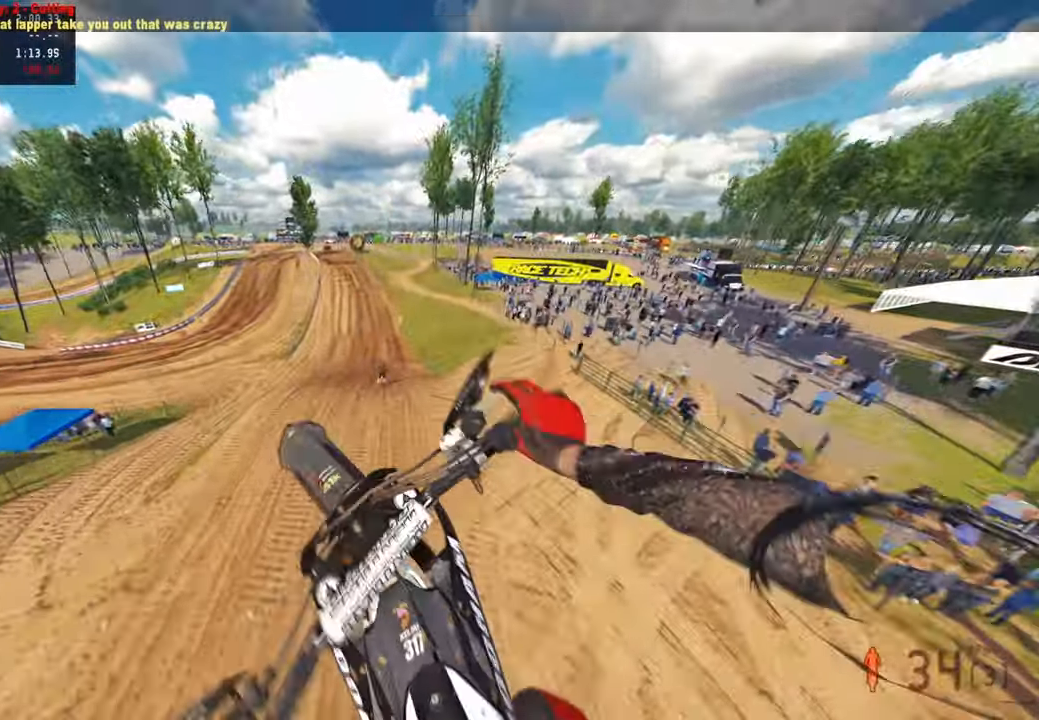
{"dt_ms": 500, "buttons": ["R2"], "left_stick": "up-right", "right_stick": "up", "events": [[34, "left_stick", "up-right"]]}
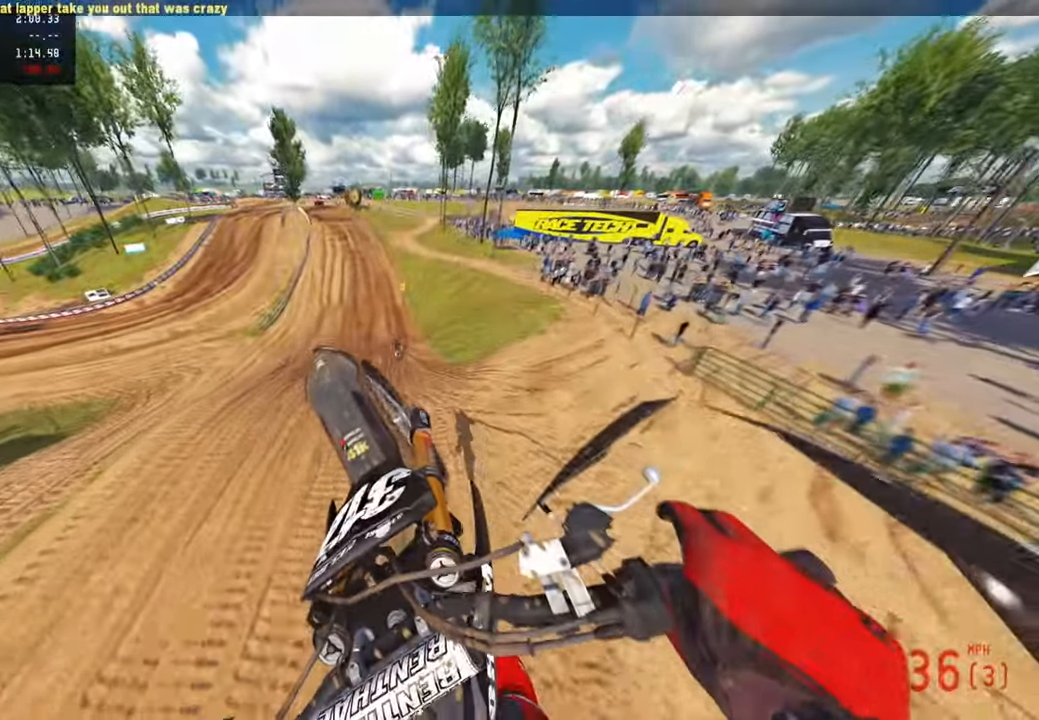
{"dt_ms": 500, "buttons": ["R2"], "left_stick": "up", "right_stick": "center", "events": [[434, "left_stick", "up"], [500, "right_stick", "center"]]}
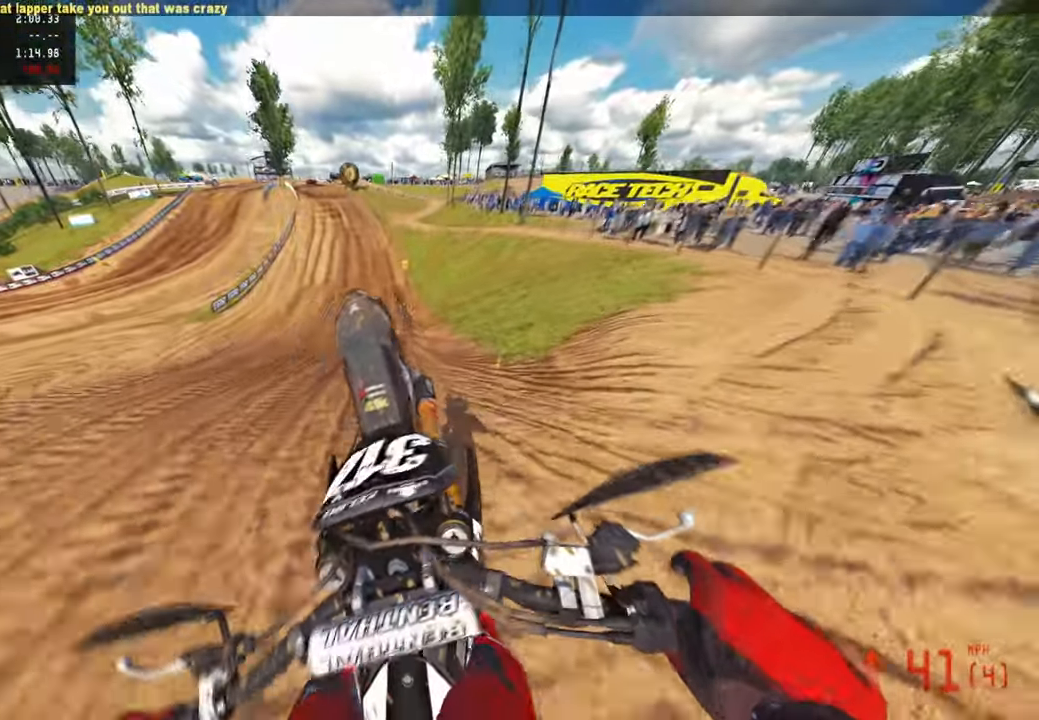
{"dt_ms": 500, "buttons": ["R2"], "left_stick": "up", "right_stick": "down-left", "events": [[117, "right_stick", "down-left"], [167, "R3", "down"], [267, "R3", "up"], [367, "R3", "down"], [484, "R3", "up"]]}
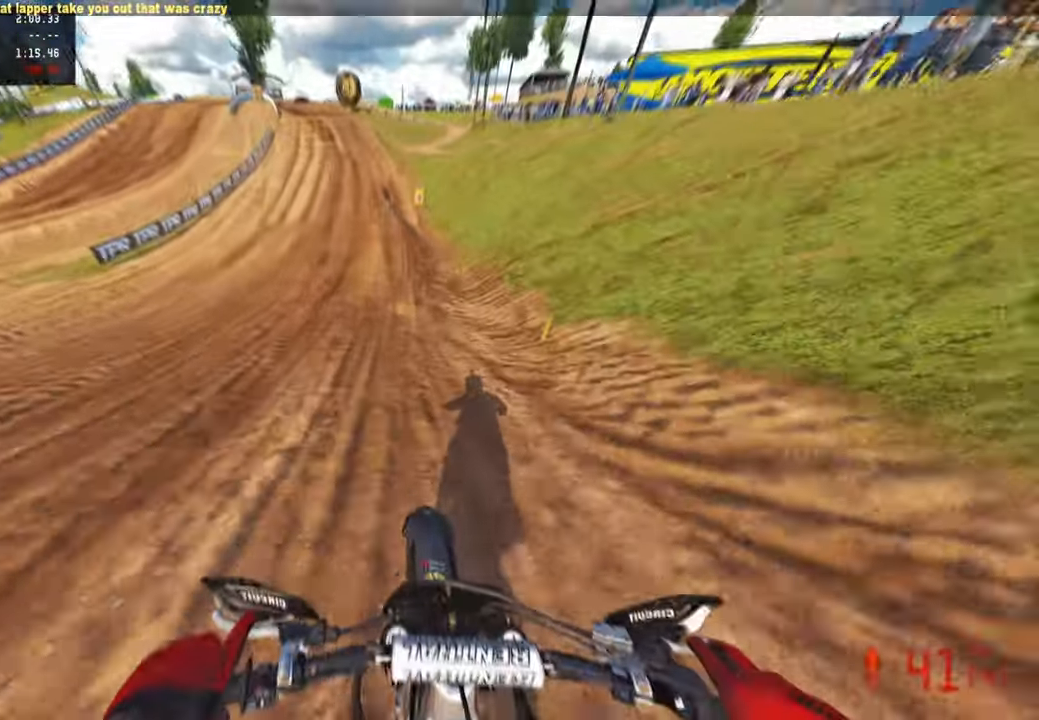
{"dt_ms": 500, "buttons": ["R2"], "left_stick": "up", "right_stick": "down-left", "events": []}
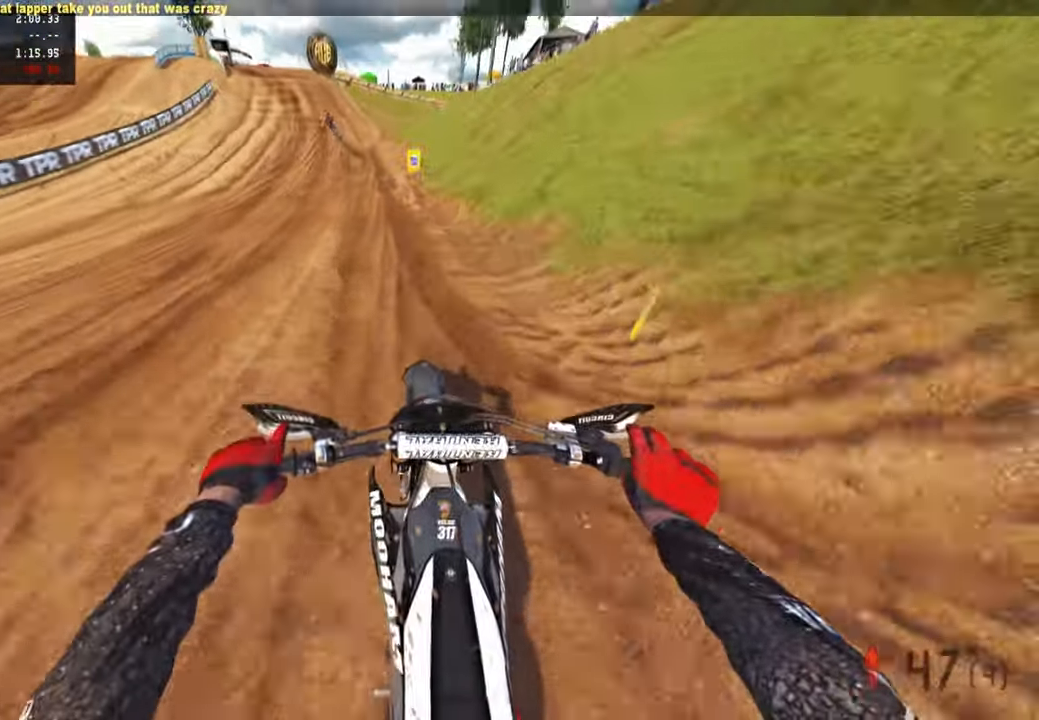
{"dt_ms": 1000, "buttons": ["R2"], "left_stick": "up", "right_stick": "center"}
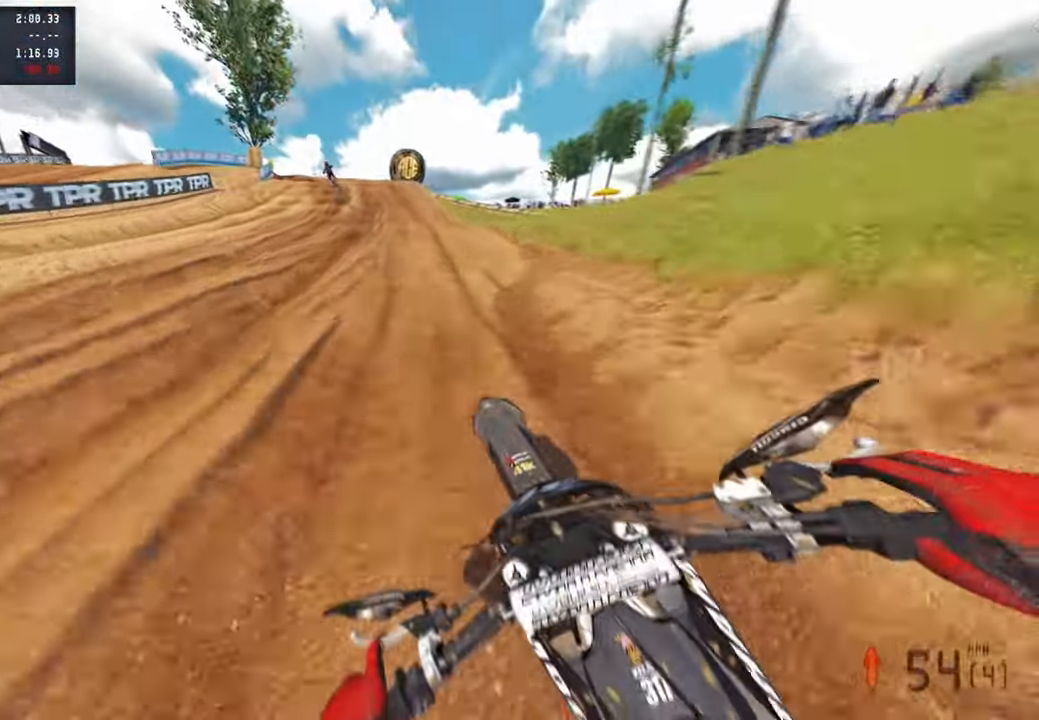
{"dt_ms": 500, "buttons": [], "left_stick": "up", "right_stick": "down", "events": [[150, "L1", "down"], [184, "R2", "up"], [250, "L1", "up"], [317, "L1", "down"], [317, "R2", "down"], [400, "L1", "up"], [467, "R2", "up"], [467, "right_stick", "down"]]}
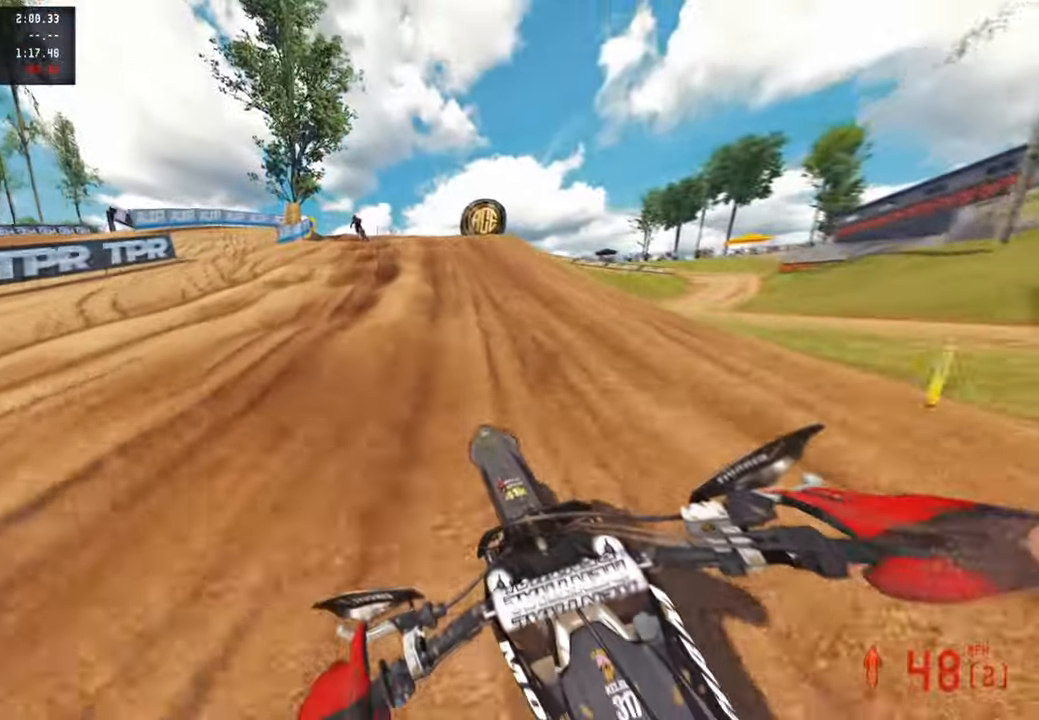
{"dt_ms": 500, "buttons": [], "left_stick": "up", "right_stick": "down", "events": [[34, "R2", "down"], [134, "R2", "up"], [300, "L1", "down"], [417, "L1", "up"]]}
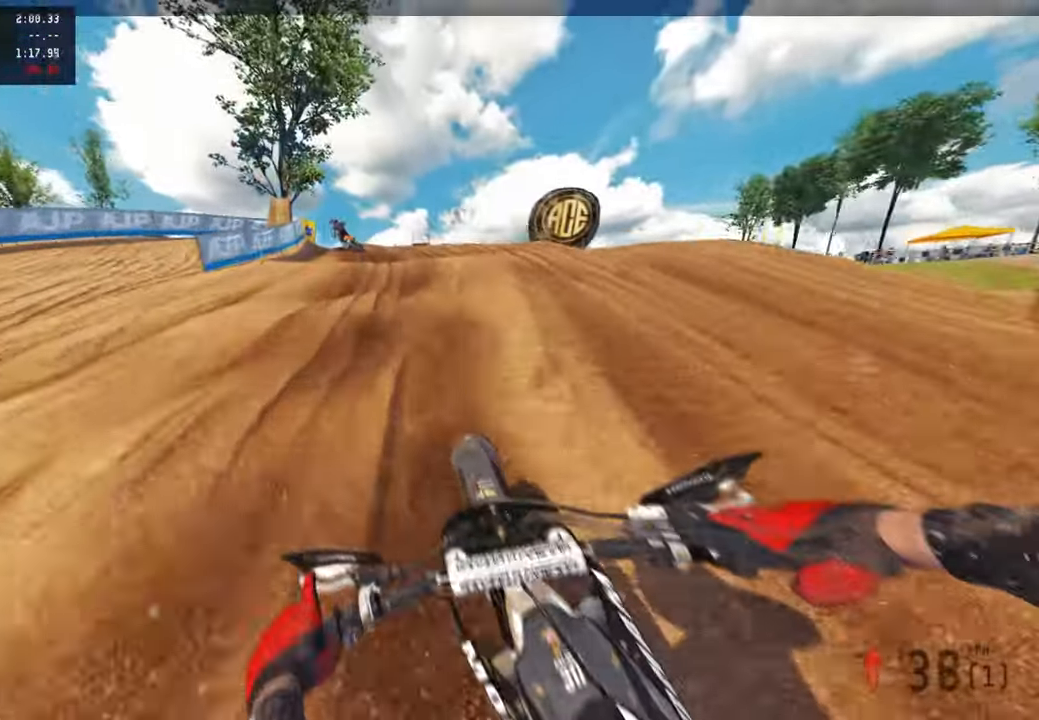
{"dt_ms": 500, "buttons": [], "left_stick": "up", "right_stick": "down", "events": [[300, "R2", "down"], [417, "R2", "up"]]}
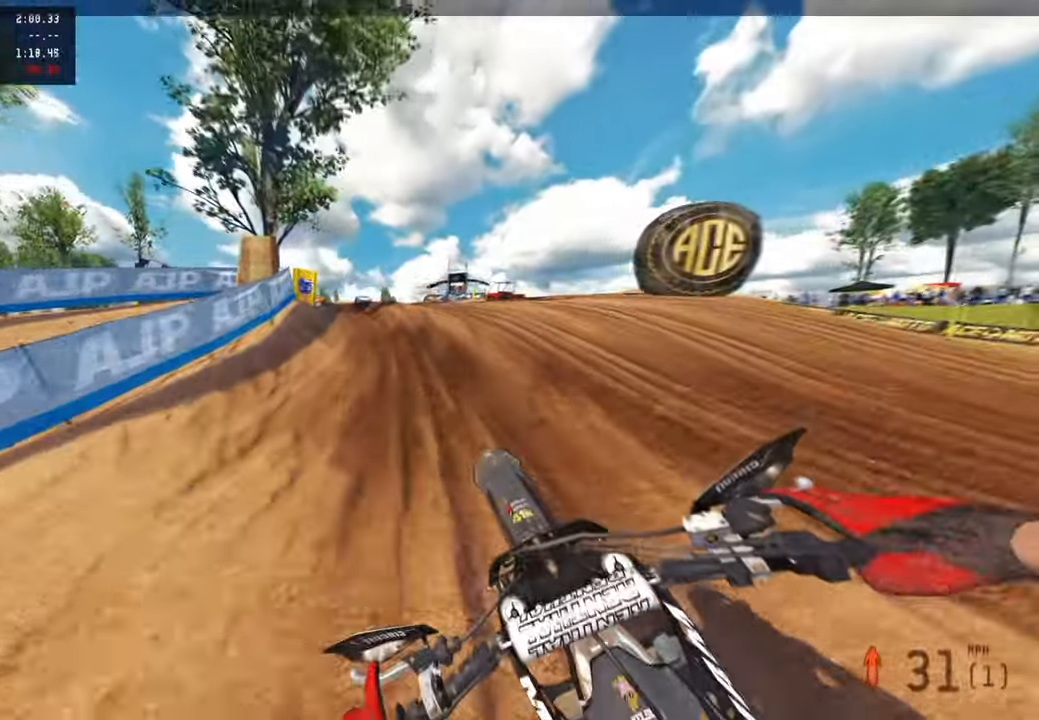
{"dt_ms": 500, "buttons": ["L2"], "left_stick": "up-left", "right_stick": "center", "events": [[100, "right_stick", "center"], [417, "left_stick", "up-left"], [467, "L2", "down"]]}
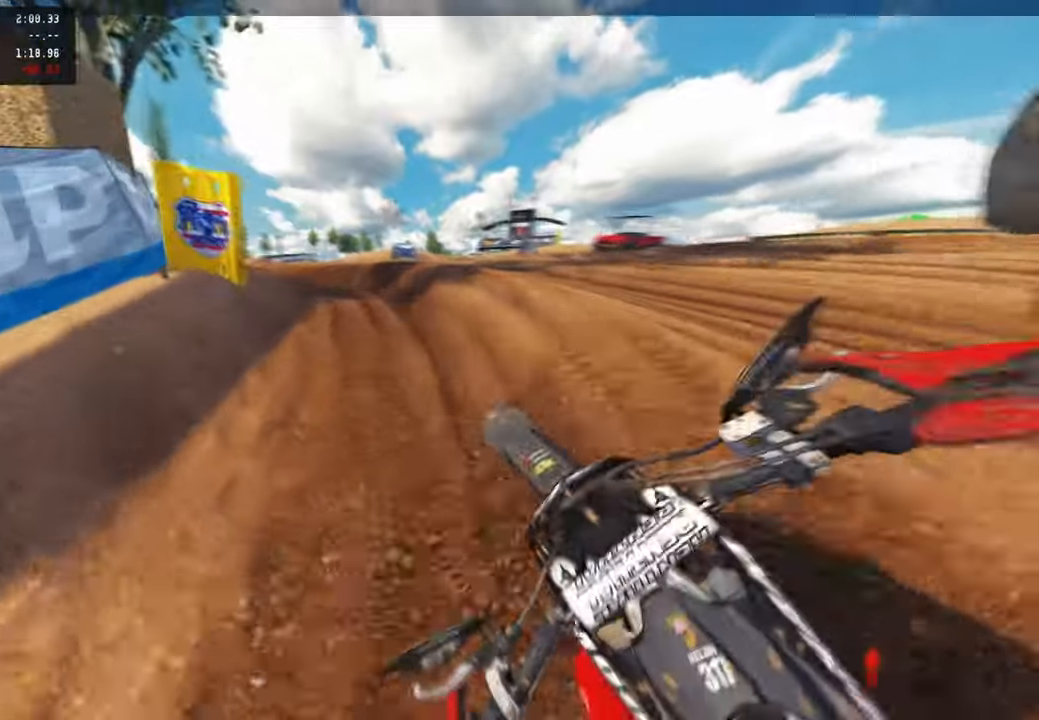
{"dt_ms": 500, "buttons": ["R2"], "left_stick": "up-left", "right_stick": "center", "events": [[67, "L2", "up"], [384, "R2", "down"]]}
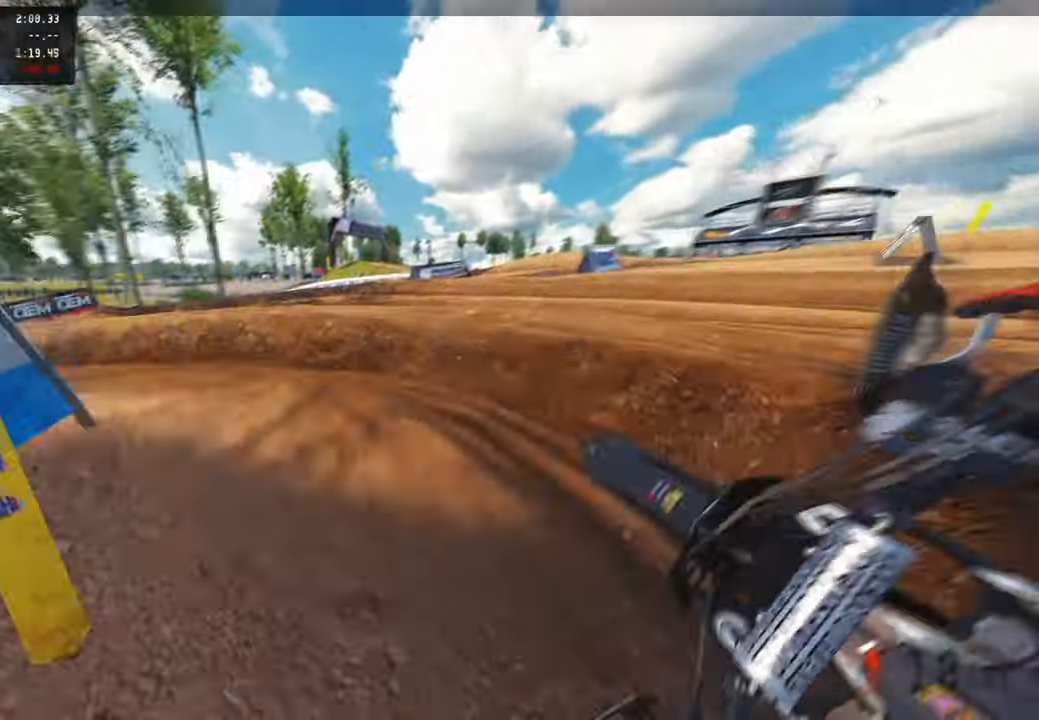
{"dt_ms": 500, "buttons": ["R2"], "left_stick": "up-left", "right_stick": "up-right", "events": [[34, "R2", "up"], [150, "right_stick", "right"], [200, "R2", "down"], [300, "right_stick", "up-right"]]}
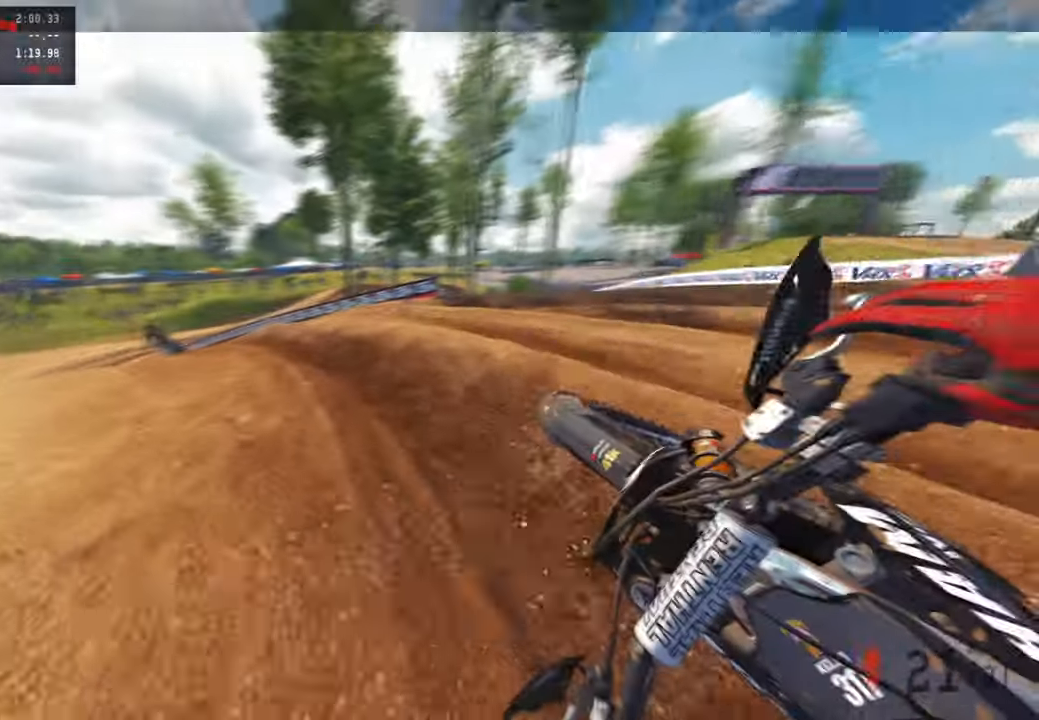
{"dt_ms": 500, "buttons": ["R2"], "left_stick": "up-left", "right_stick": "up-right", "events": [[167, "R2", "up"], [250, "R2", "down"]]}
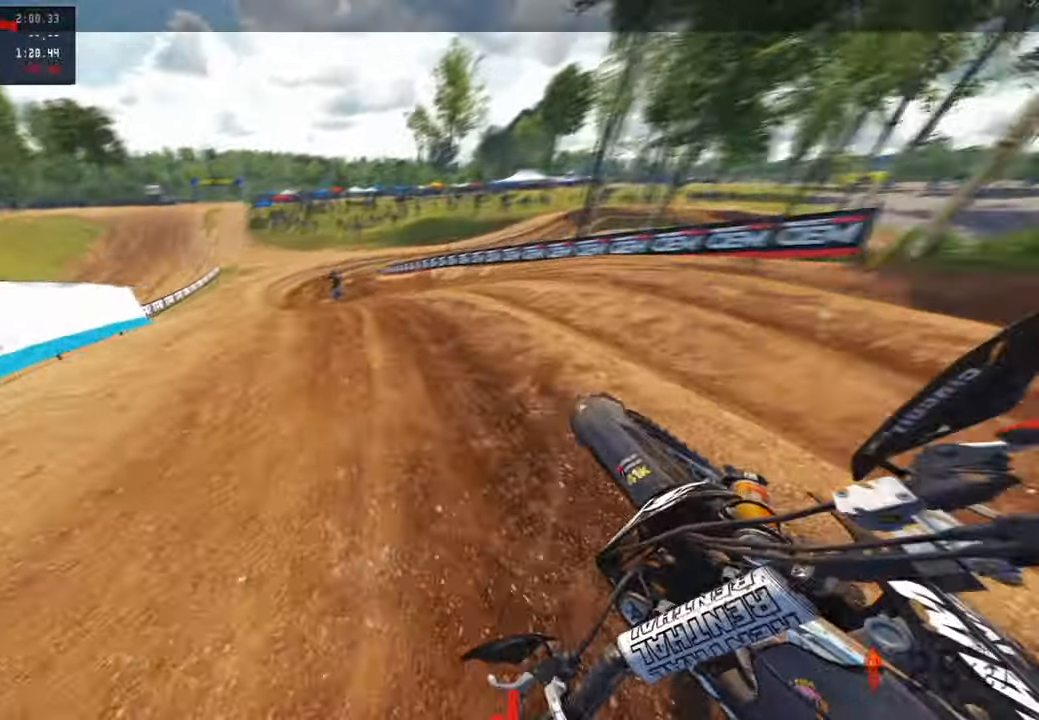
{"dt_ms": 500, "buttons": ["R2"], "left_stick": "up", "right_stick": "up-right", "events": [[500, "left_stick", "up"]]}
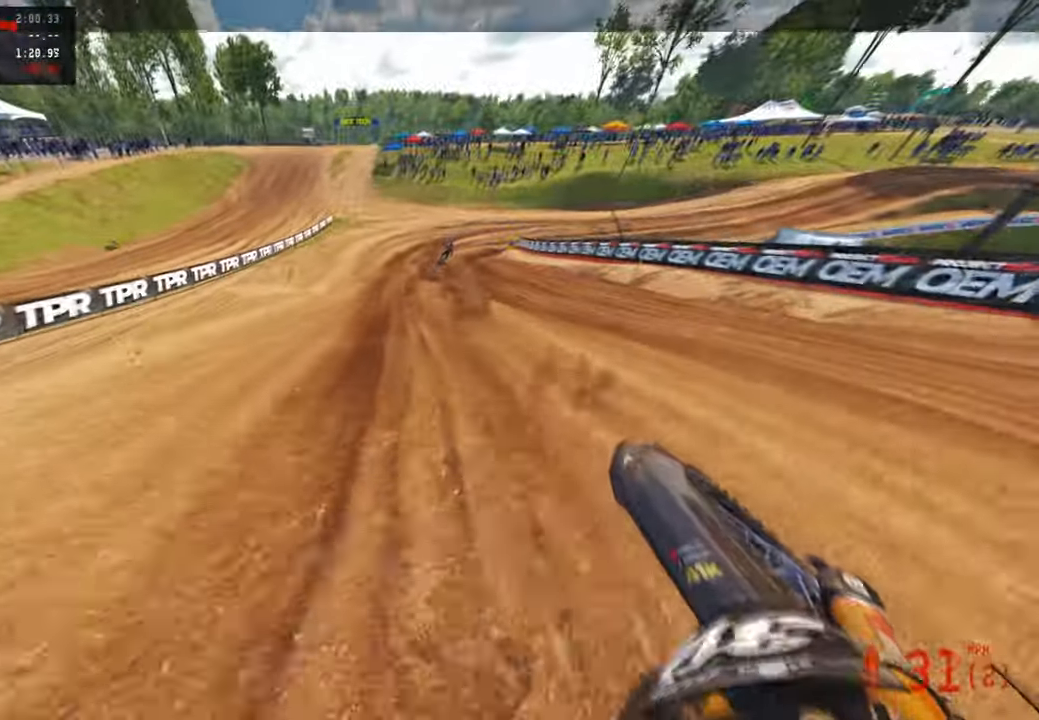
{"dt_ms": 500, "buttons": ["R2"], "left_stick": "up", "right_stick": "up-right"}
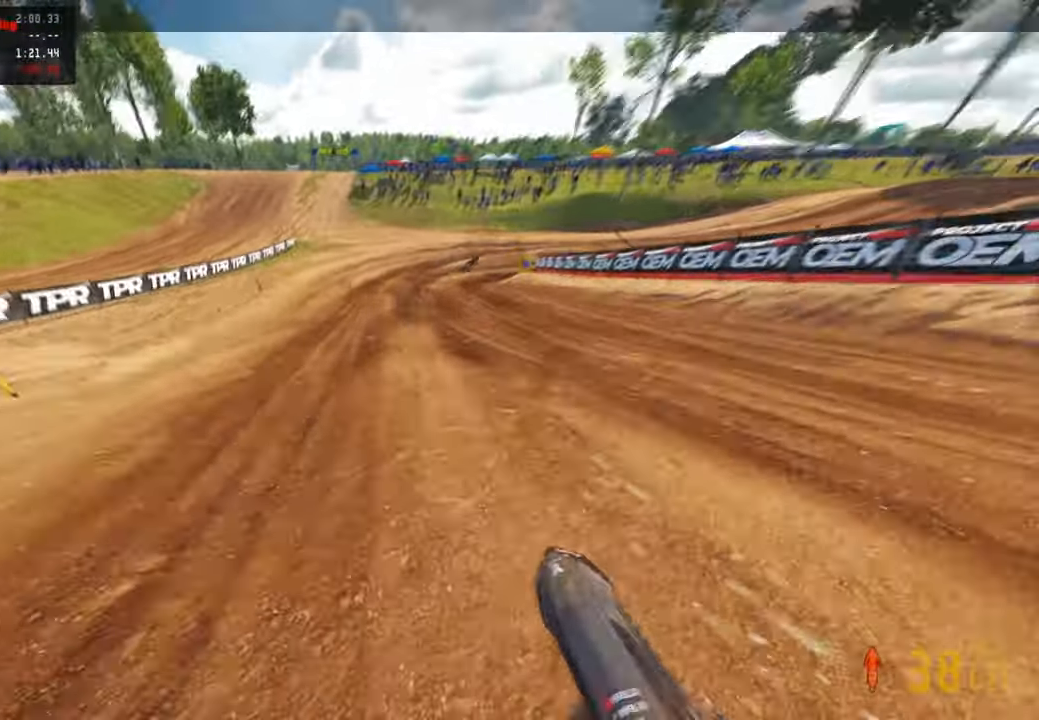
{"dt_ms": 500, "buttons": ["R2"], "left_stick": "up-right", "right_stick": "up-left", "events": [[84, "left_stick", "up-right"], [134, "right_stick", "up"], [284, "right_stick", "up-left"]]}
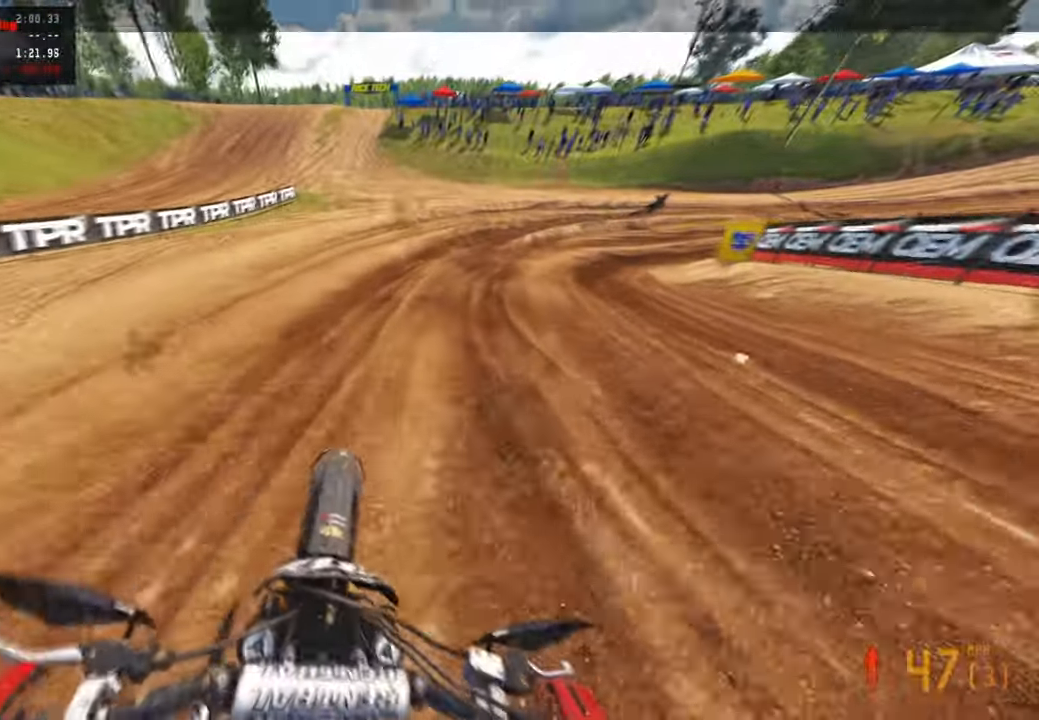
{"dt_ms": 500, "buttons": ["R2"], "left_stick": "up-right", "right_stick": "up-left", "events": []}
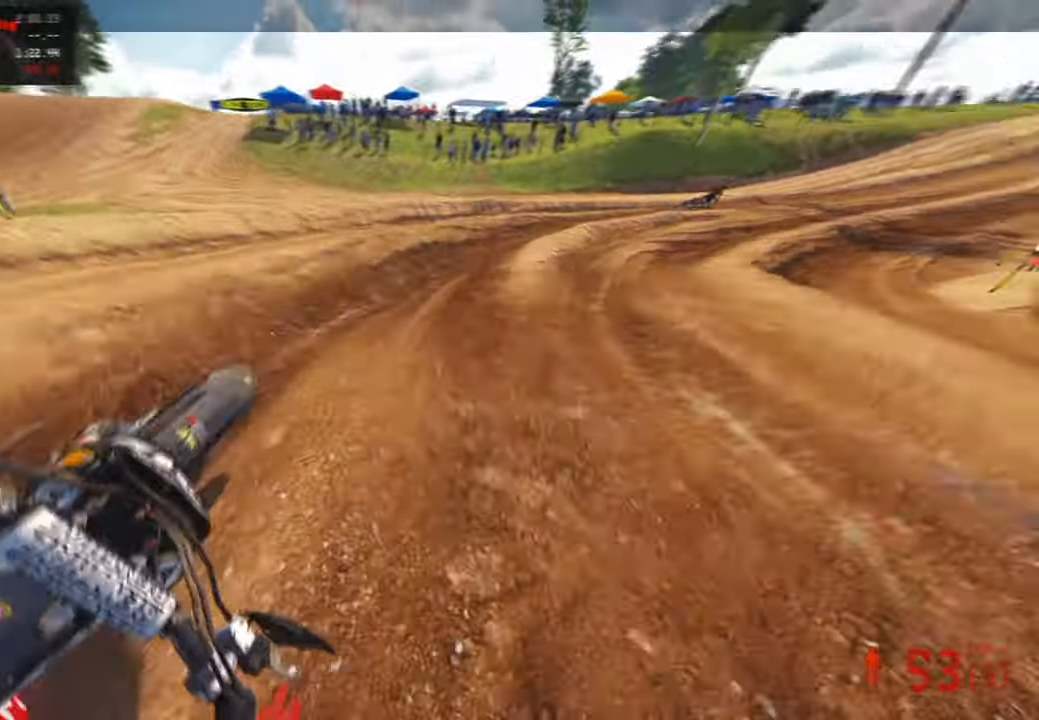
{"dt_ms": 500, "buttons": ["R2"], "left_stick": "up-right", "right_stick": "center", "events": [[50, "R3", "down"], [50, "right_stick", "left"], [134, "R3", "up"], [284, "R3", "down"], [367, "R3", "up"], [417, "right_stick", "center"]]}